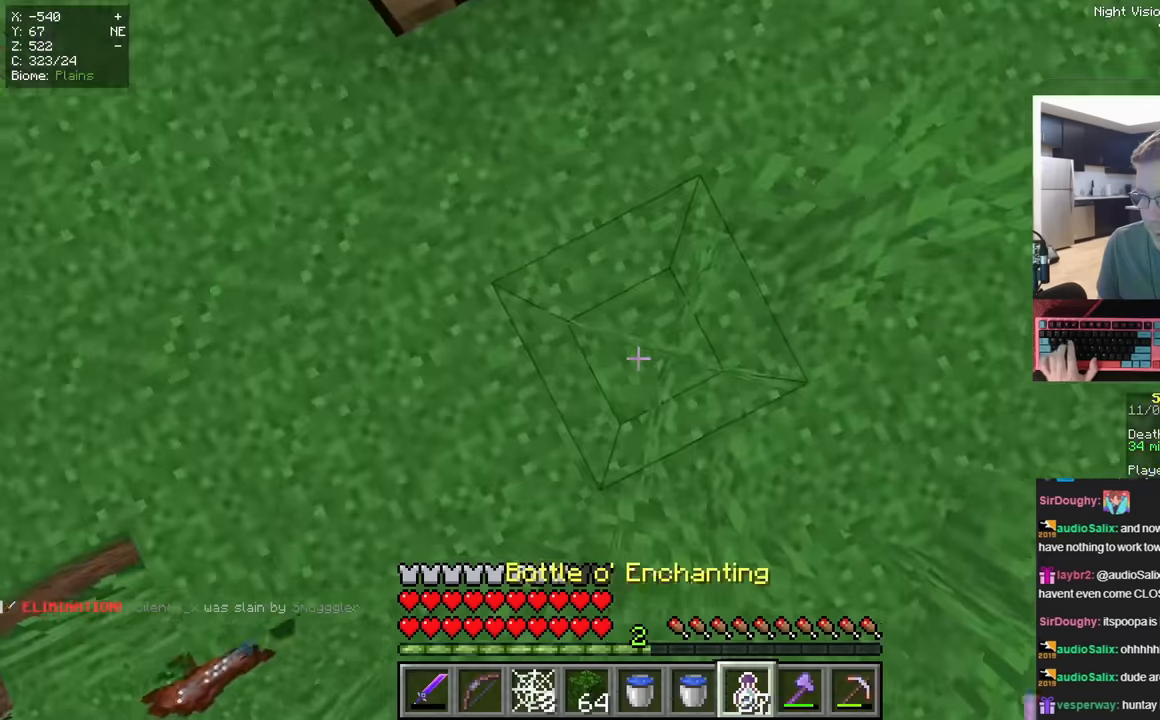
Gameplay with keyboard and mouse; each line is a JSON object with the keys and mouse buttons held at the frame after it. "events" lists presses ("down") and releases ("up") of "a", "d", "s", "space", "w", "mouse_left" and "mouse_right" between this image and that frame as [ms after this image, input, new state], when the widget could be followed in between. "mouse_left", "mouse_right" = the "left", "right" buttons of the "mouse" list. No other keys are recorded. Fast repeated clicks can show as one long hold. Mouse movement is not recorded.
{"keys": [], "mouse": ["right"], "events": [[67, "mouse_right", "down"]]}
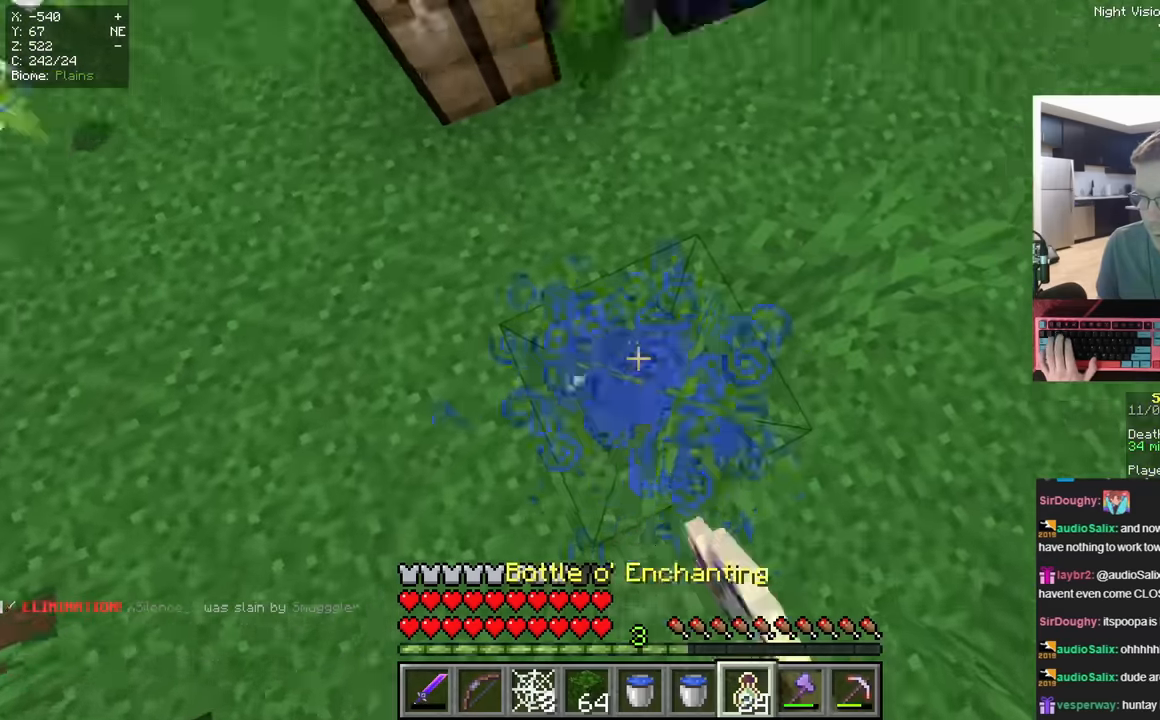
{"keys": [], "mouse": ["right"], "events": [[33, "mouse_right", "up"], [467, "mouse_right", "down"]]}
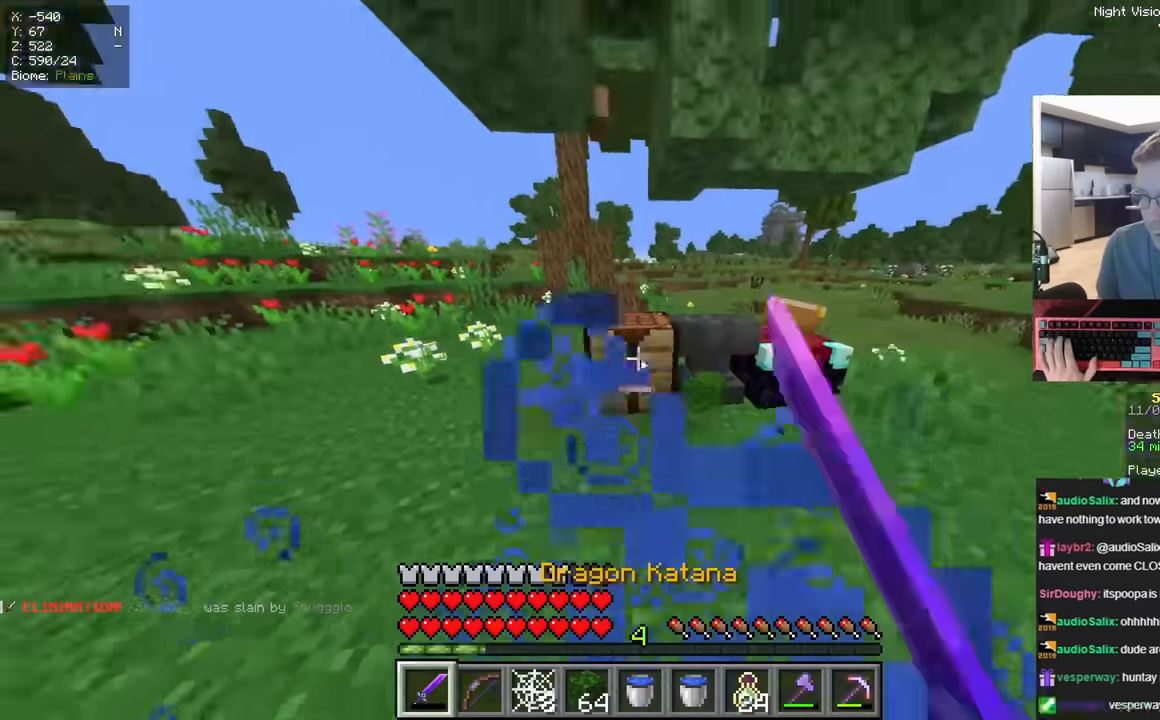
{"keys": [], "mouse": [], "events": [[50, "mouse_right", "up"]]}
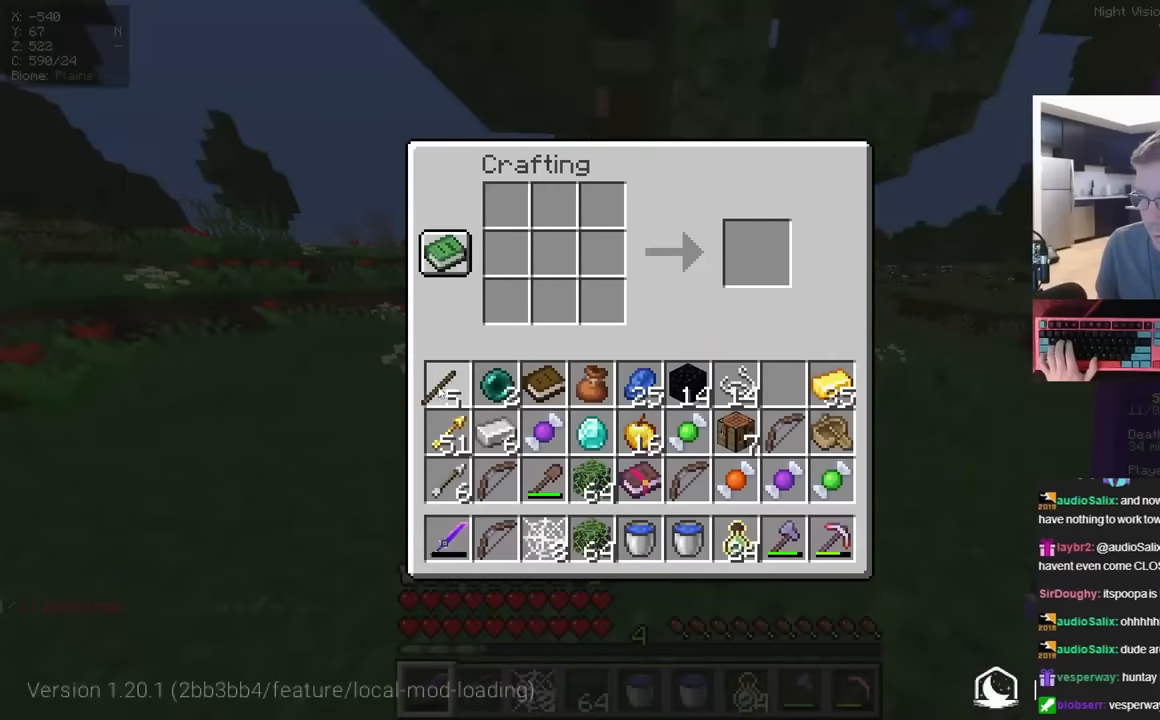
{"keys": [], "mouse": [], "events": []}
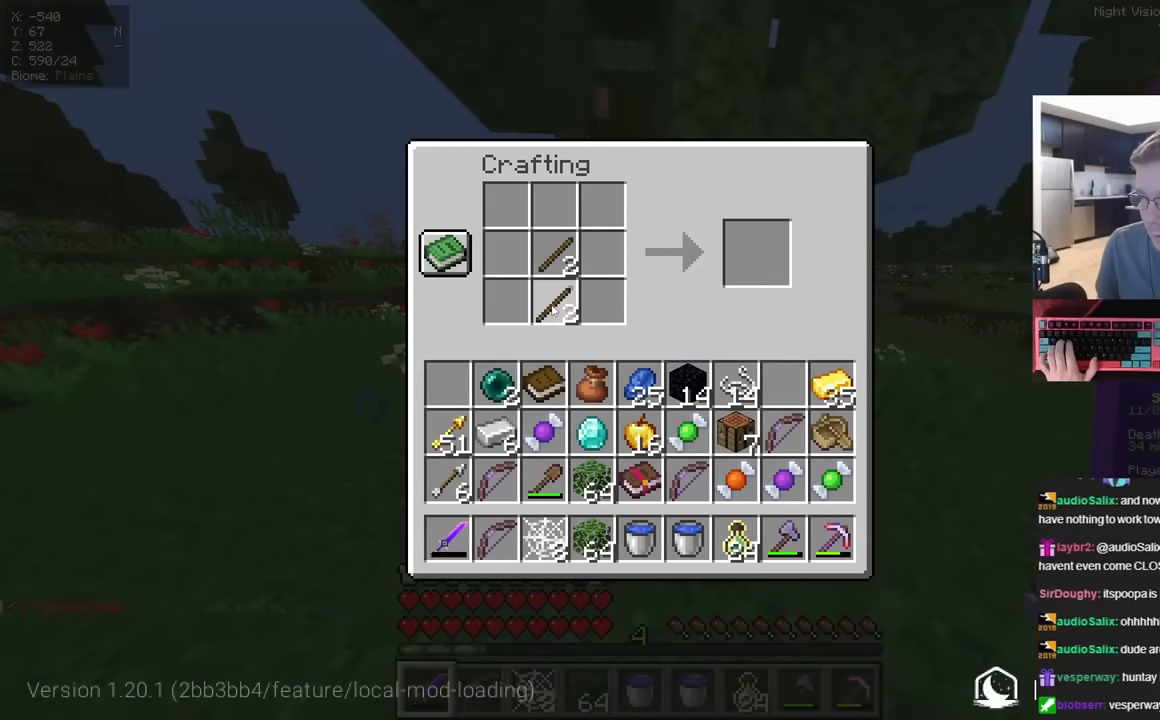
{"keys": [], "mouse": [], "events": []}
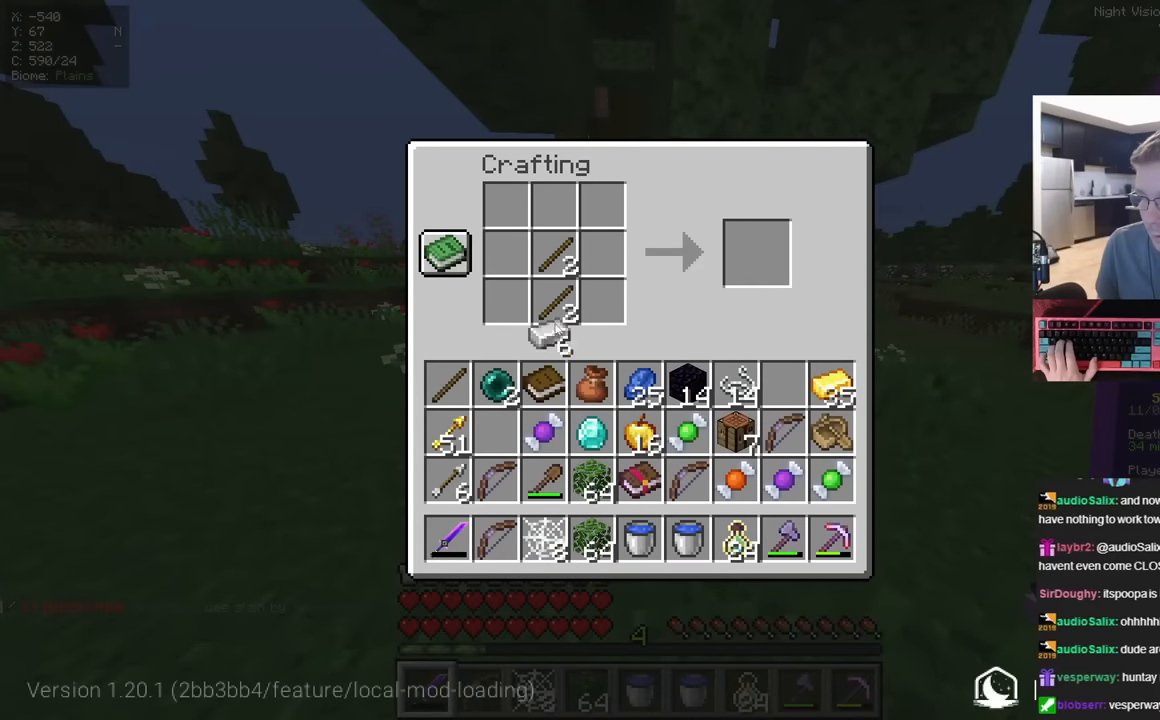
{"keys": [], "mouse": [], "events": []}
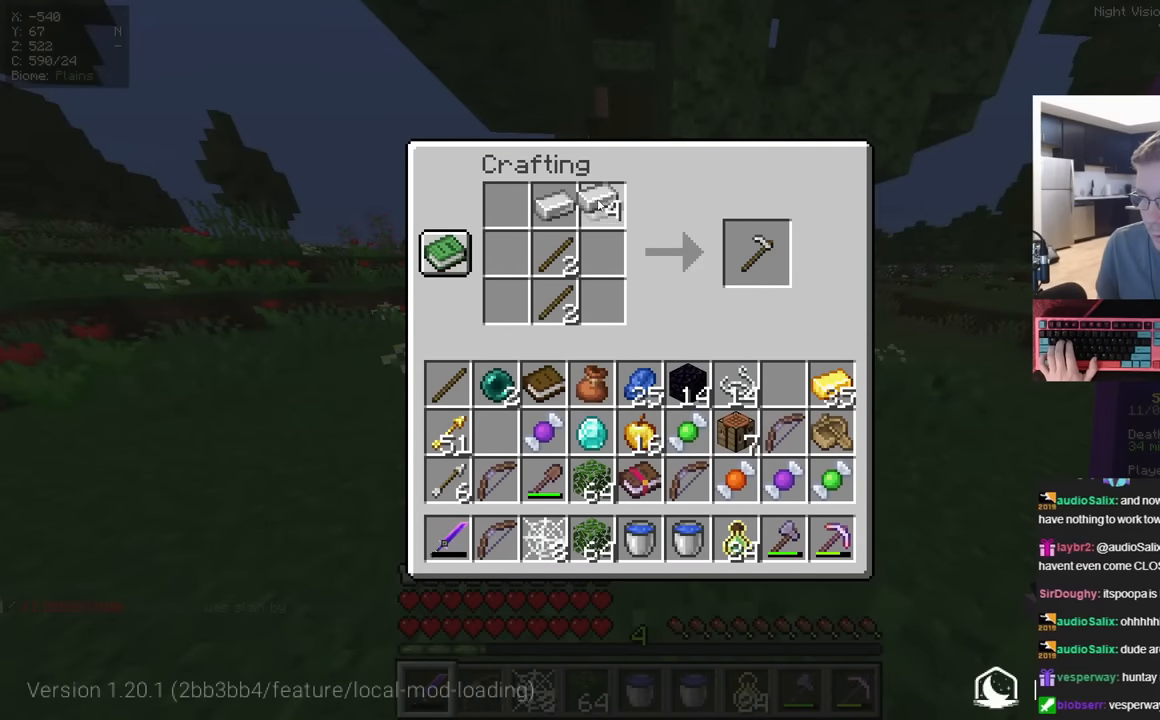
{"keys": [], "mouse": [], "events": []}
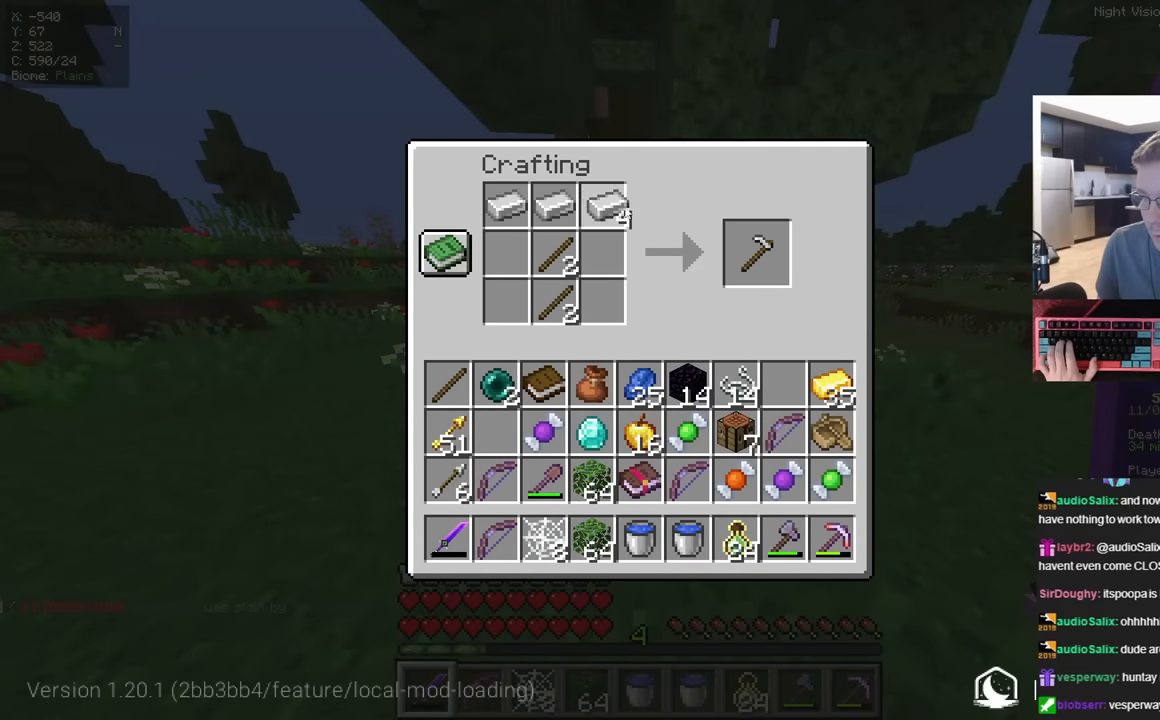
{"keys": [], "mouse": [], "events": []}
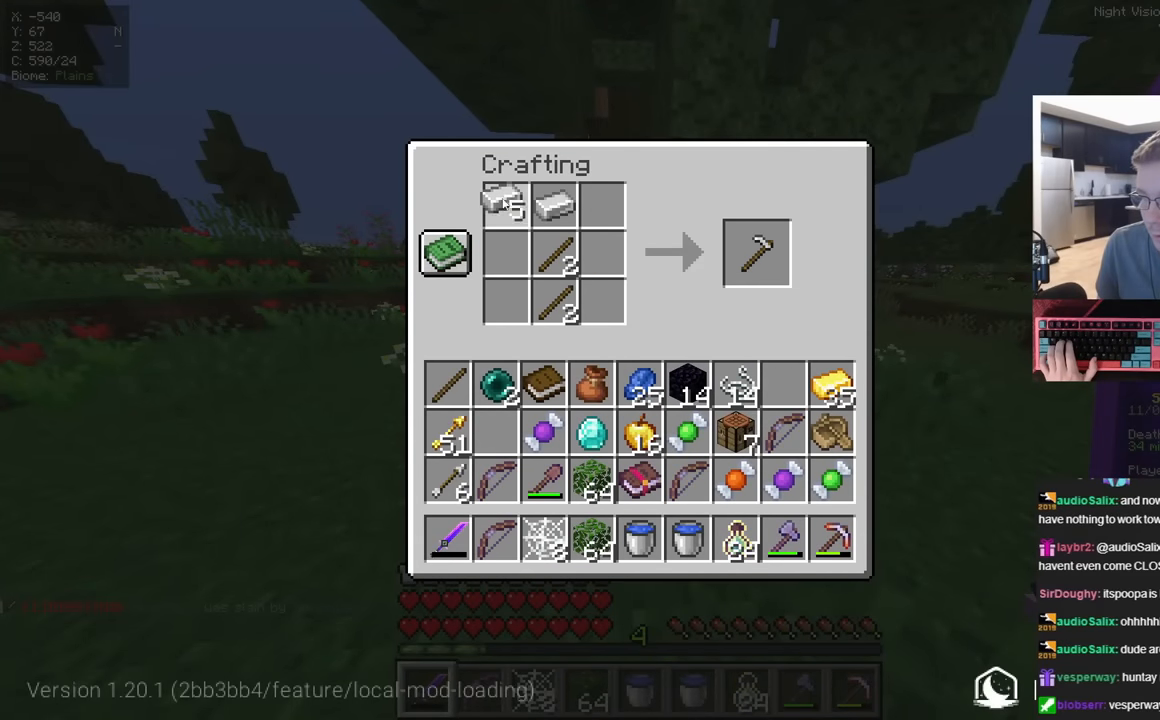
{"keys": [], "mouse": [], "events": []}